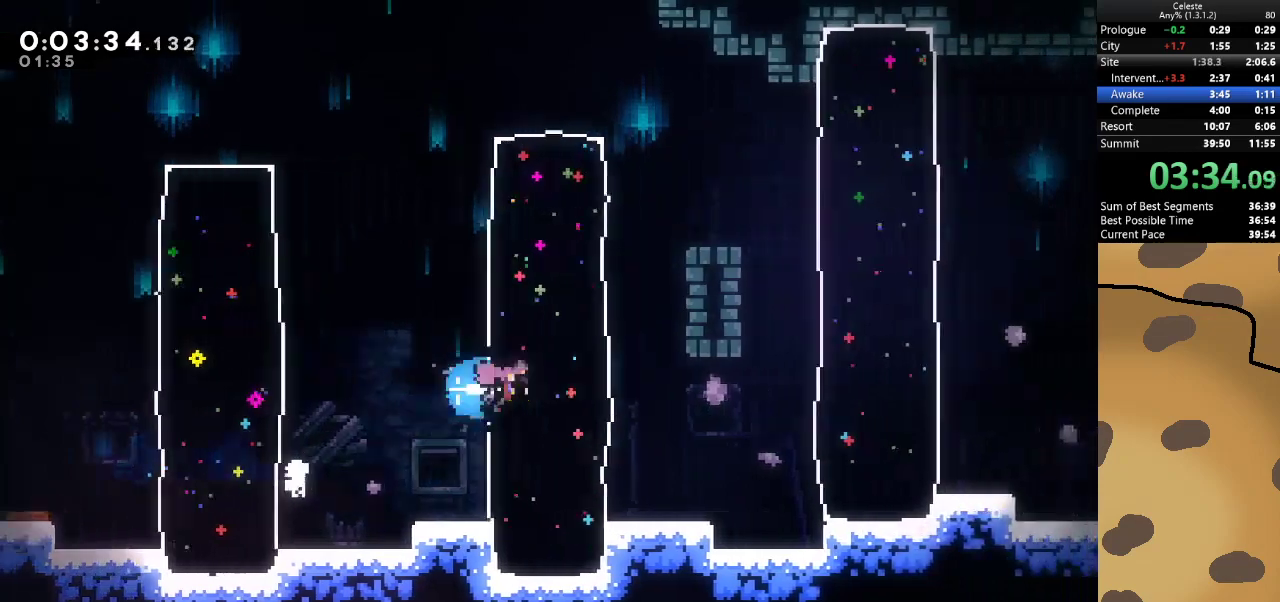
Gameplay with keyboard; each line is a JSON object with the keys held at the frame after it. "events" lists presses ("down") and releases ("up") of "a", "d", "dash", "demo", "grab", "jump", "jump2", "s" and "w" between this image and that frame as [ms after this image, input, new state], when the widget could be followed in between. No other keys are recorded. Mouse input is not recorded. Key names are as the overlay labels them; some are game actions (e.g. jump) rather than physical keys.
{"keys": ["d", "dash"], "events": [[67, "dash", "up"], [167, "dash", "down"], [267, "dash", "up"], [367, "dash", "down"], [433, "dash", "up"], [500, "dash", "down"]]}
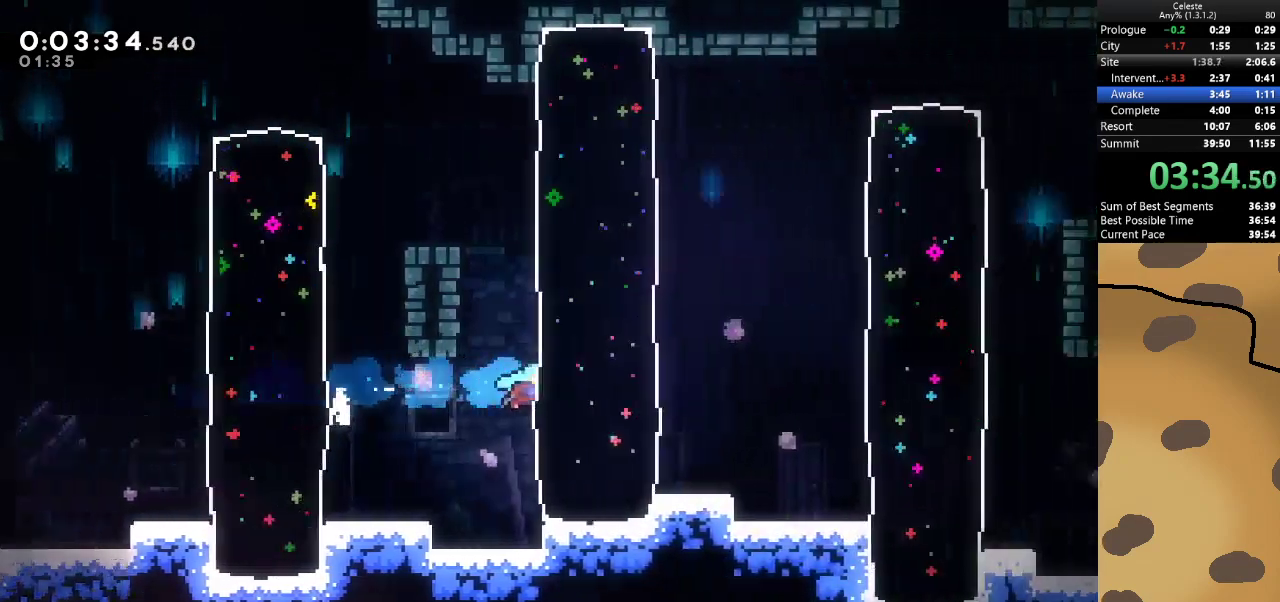
{"keys": ["d", "dash"], "events": [[100, "dash", "up"], [167, "dash", "down"], [233, "dash", "up"], [333, "dash", "down"], [400, "dash", "up"], [467, "dash", "down"]]}
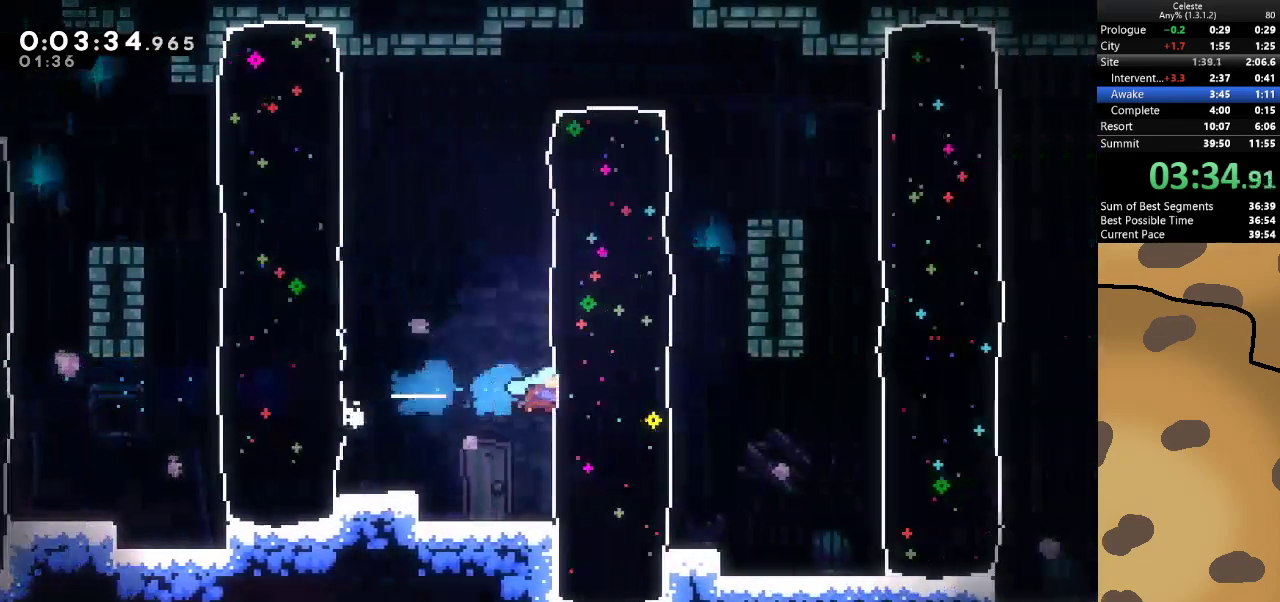
{"keys": ["d", "dash"], "events": [[67, "dash", "up"], [133, "dash", "down"], [233, "dash", "up"], [333, "dash", "down"], [433, "dash", "up"], [467, "dash", "down"]]}
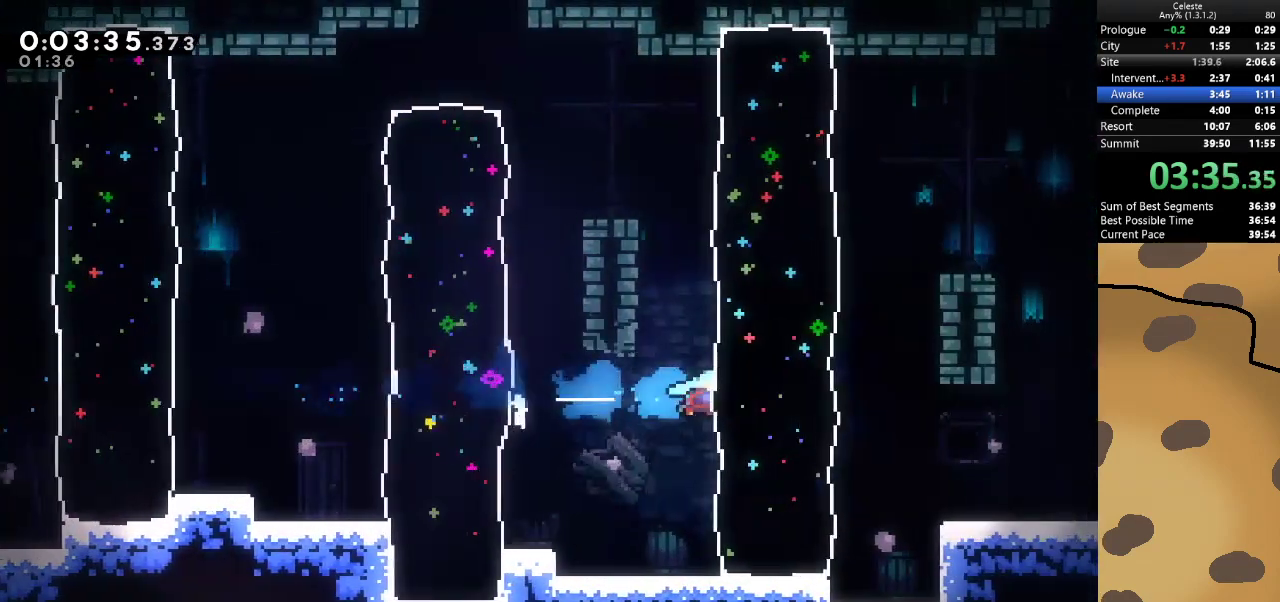
{"keys": ["d", "dash", "s"], "events": [[67, "dash", "up"], [133, "dash", "down"], [200, "dash", "up"], [400, "dash", "down"], [400, "s", "down"]]}
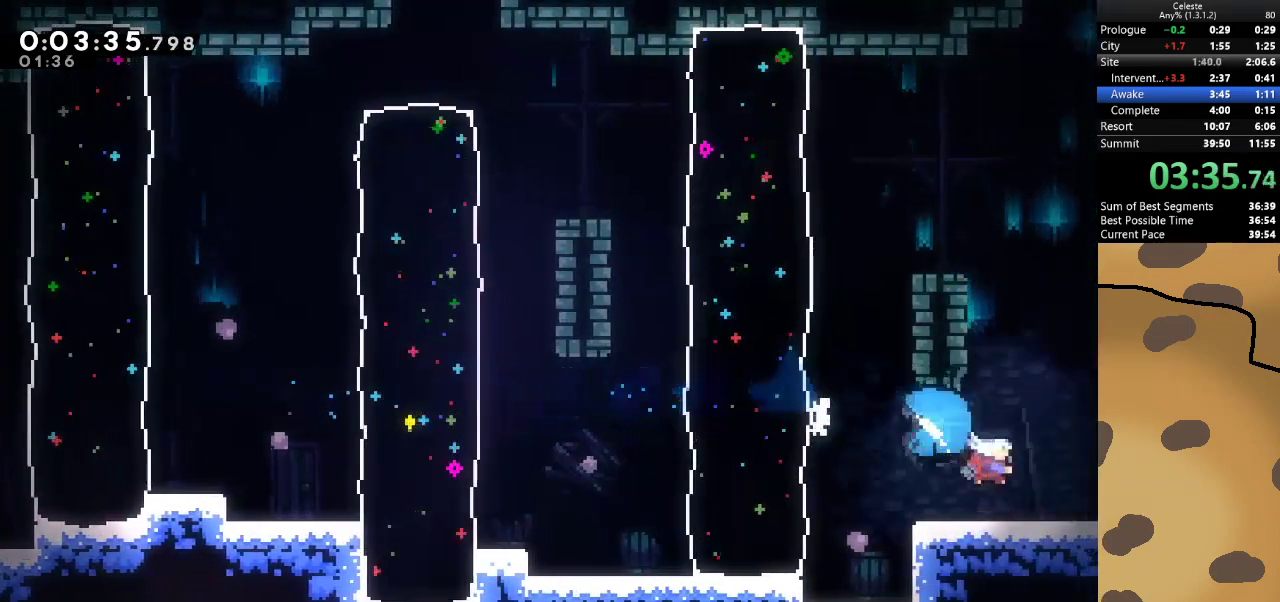
{"keys": ["d"], "events": [[100, "dash", "up"], [100, "jump", "down"], [133, "jump", "up"], [133, "s", "up"]]}
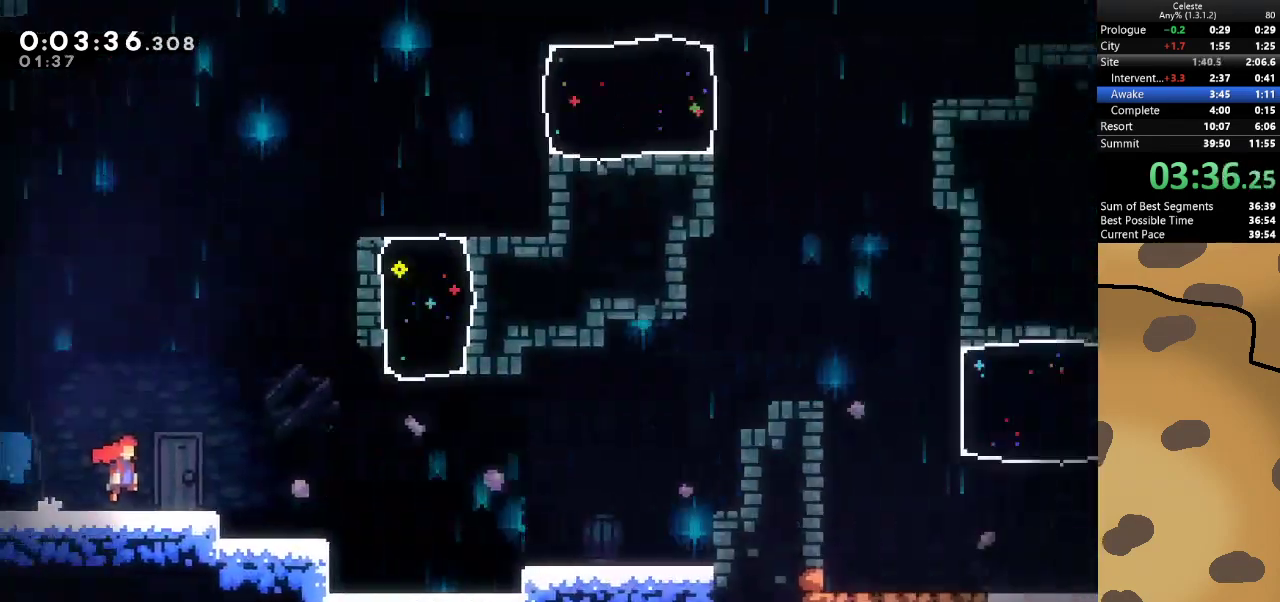
{"keys": ["d", "jump"], "events": [[467, "jump", "down"]]}
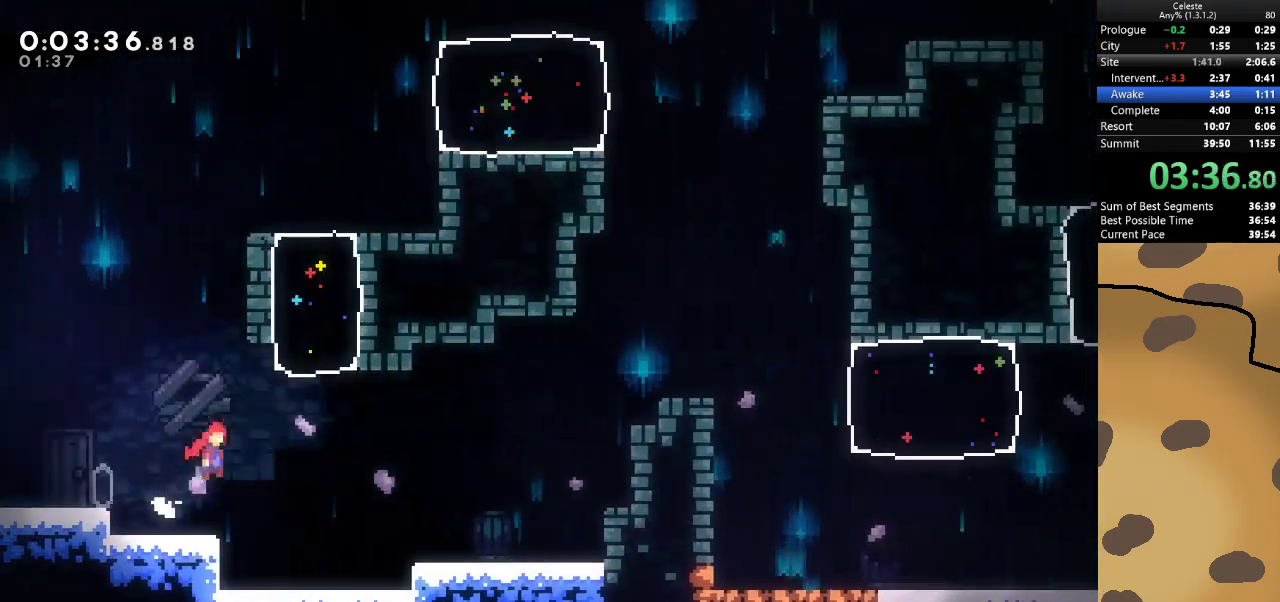
{"keys": ["d", "dash", "jump", "w"], "events": [[433, "dash", "down"], [433, "w", "down"]]}
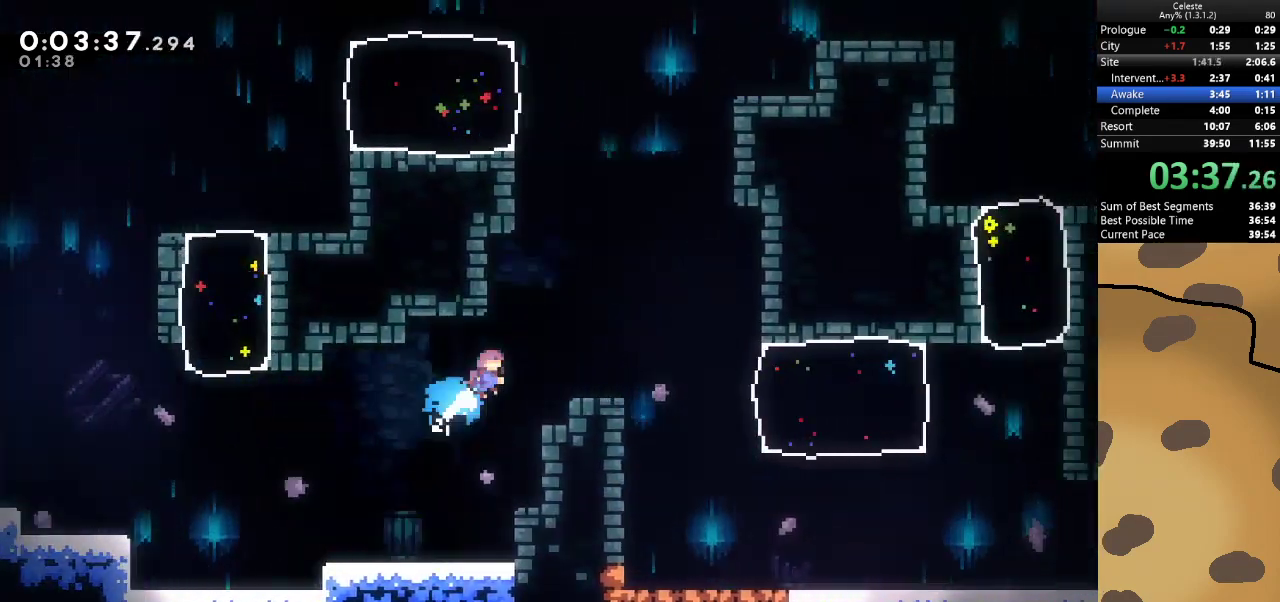
{"keys": ["d", "s"], "events": [[33, "jump", "up"], [100, "dash", "up"], [100, "w", "up"], [167, "s", "down"]]}
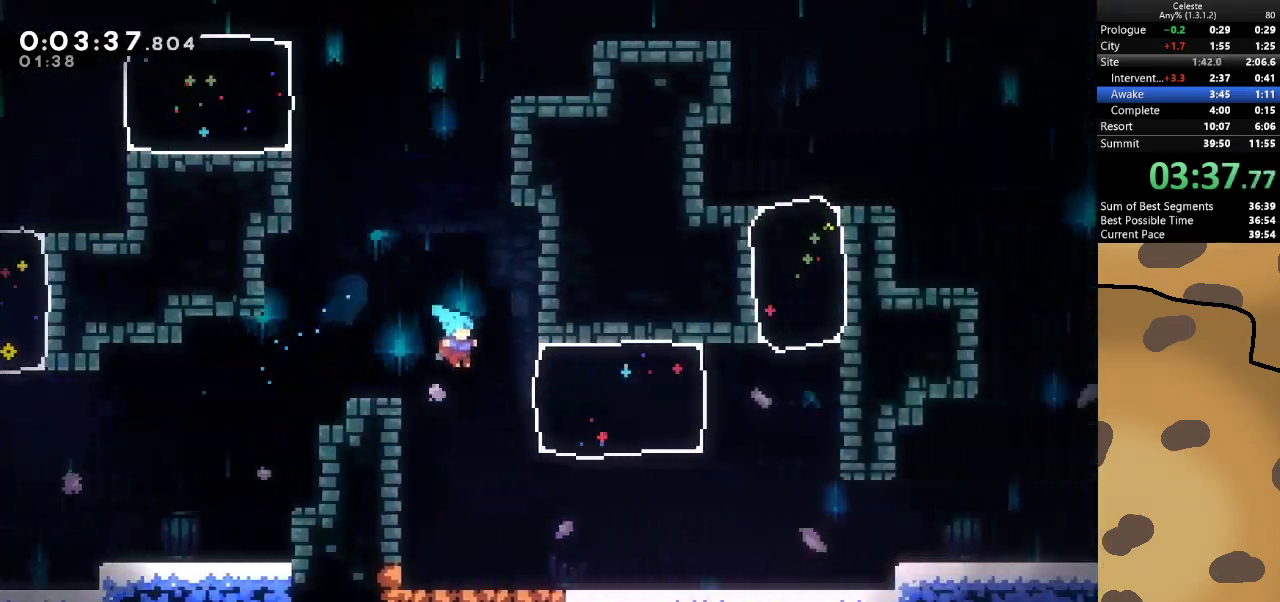
{"keys": ["d", "dash", "jump", "s"], "events": [[333, "dash", "down"], [467, "jump", "down"]]}
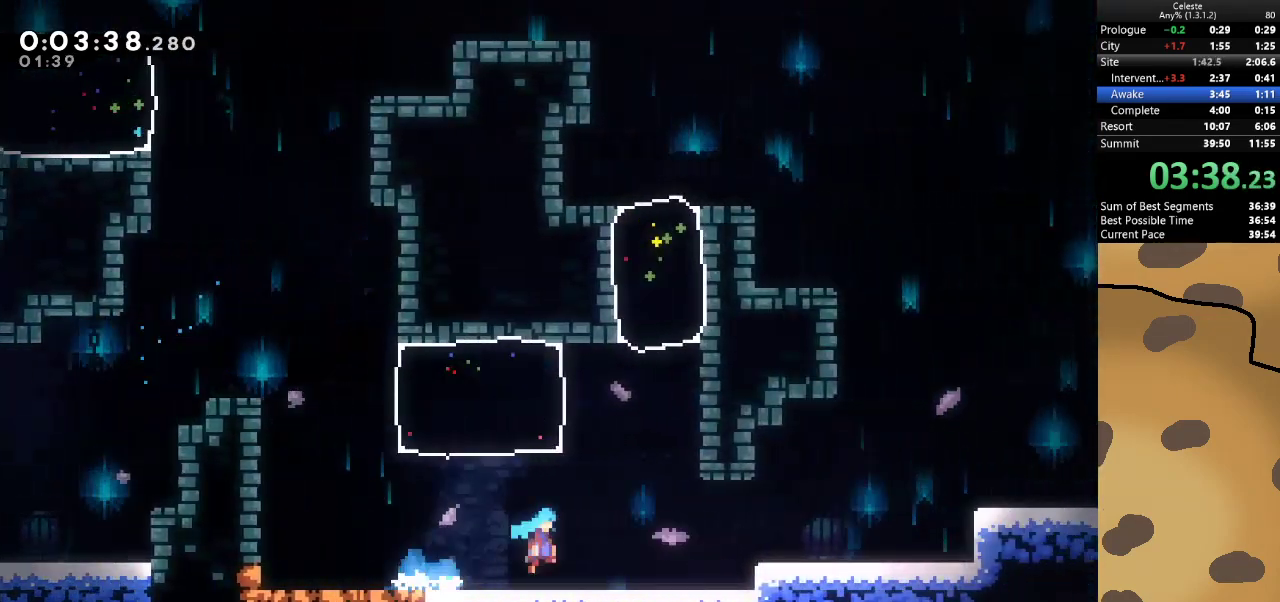
{"keys": ["d", "jump"], "events": [[33, "dash", "up"], [33, "s", "up"], [200, "jump", "up"], [367, "jump", "down"]]}
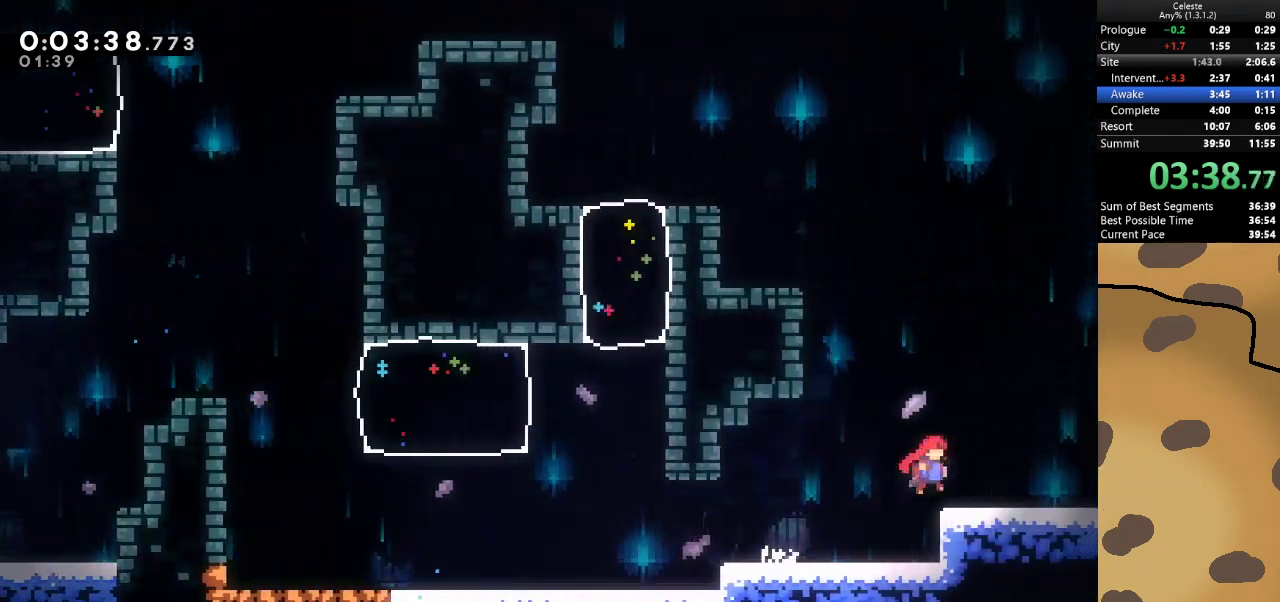
{"keys": ["d", "jump"], "events": [[100, "dash", "down"], [100, "jump", "up"], [100, "s", "down"], [233, "dash", "up"], [233, "jump", "down"], [267, "s", "up"]]}
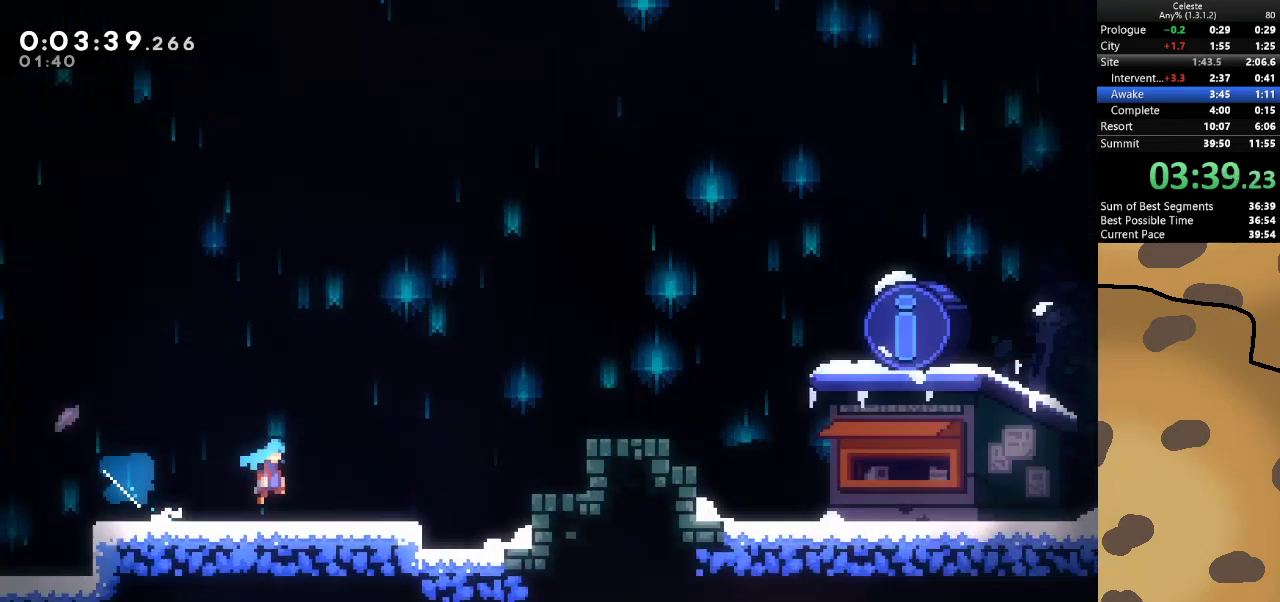
{"keys": ["d", "jump"], "events": []}
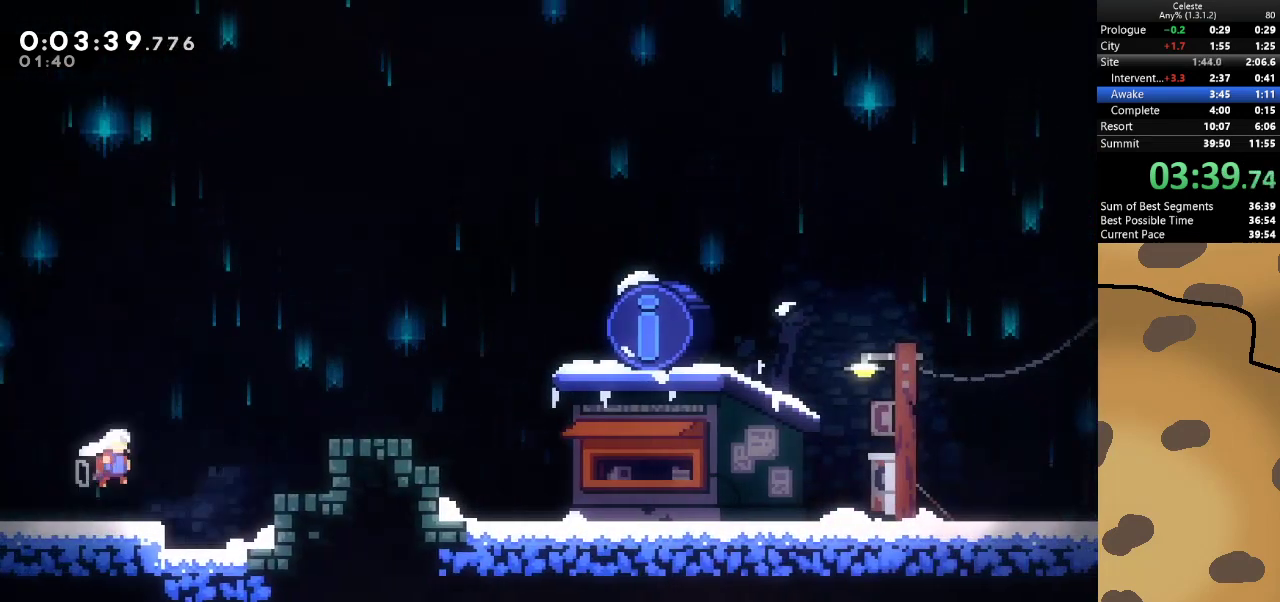
{"keys": ["d"], "events": [[167, "dash", "down"], [167, "w", "down"], [200, "jump", "up"], [367, "dash", "up"], [400, "w", "up"]]}
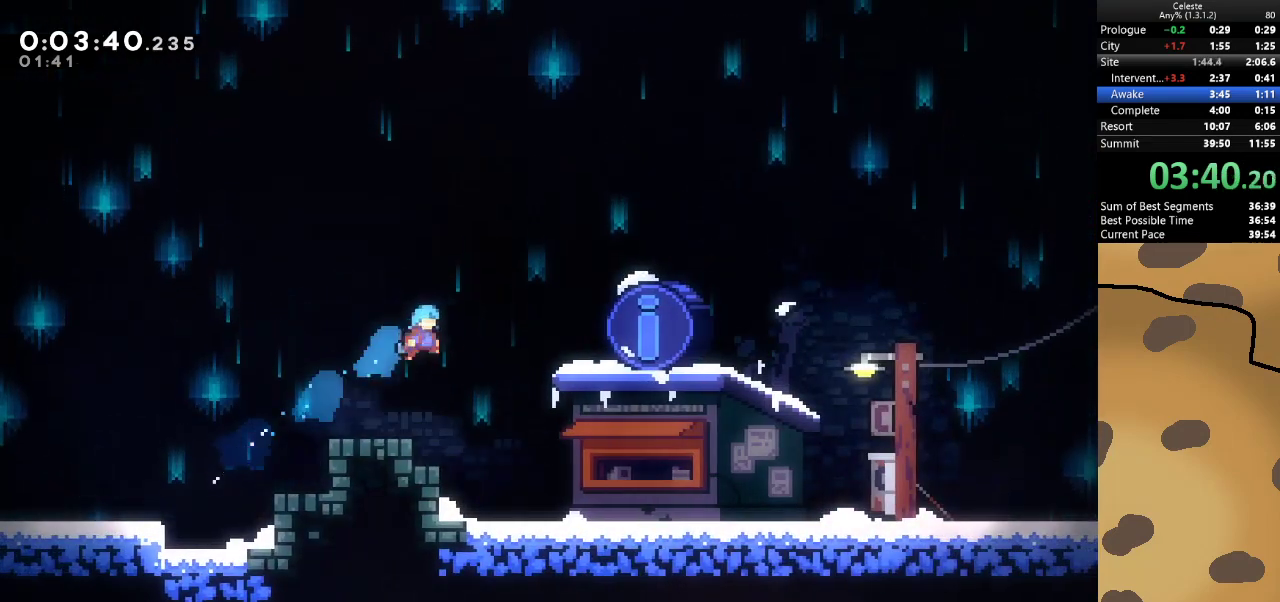
{"keys": ["d"], "events": []}
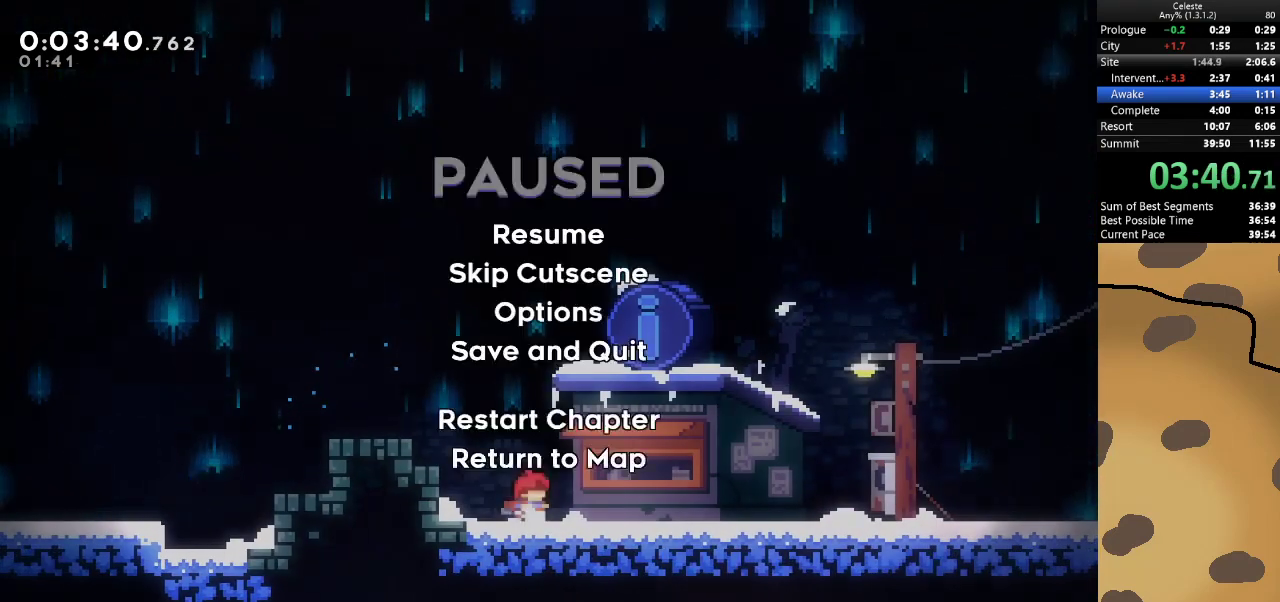
{"keys": [], "events": [[100, "demo", "down"], [133, "demo", "up"], [333, "d", "up"]]}
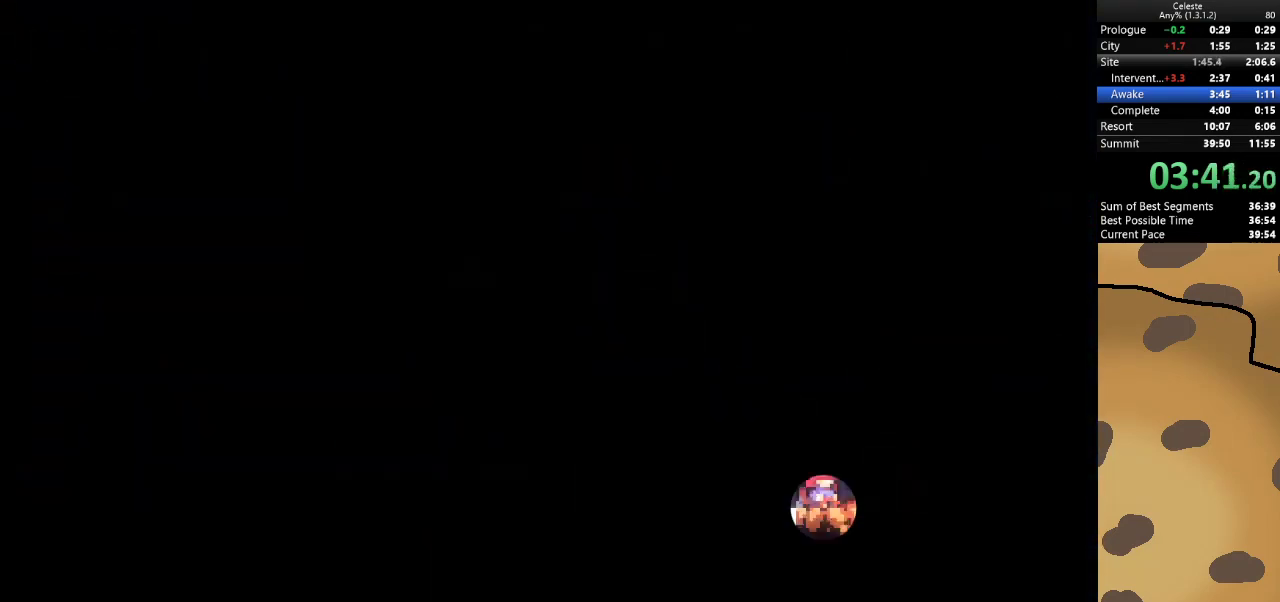
{"keys": [], "events": []}
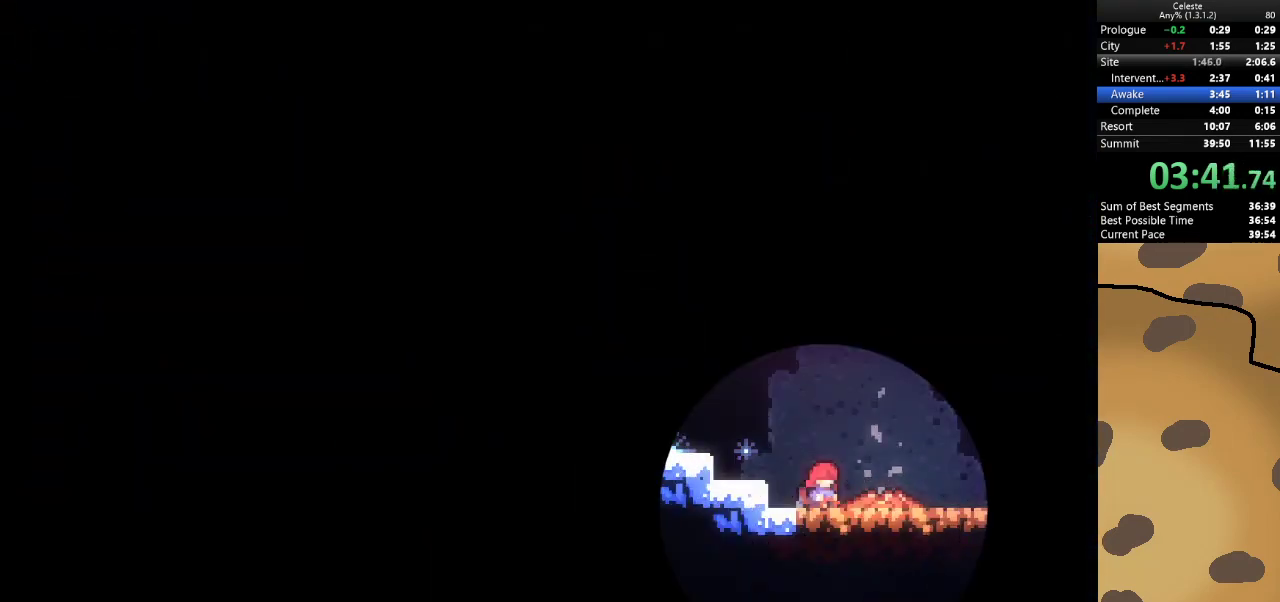
{"keys": [], "events": []}
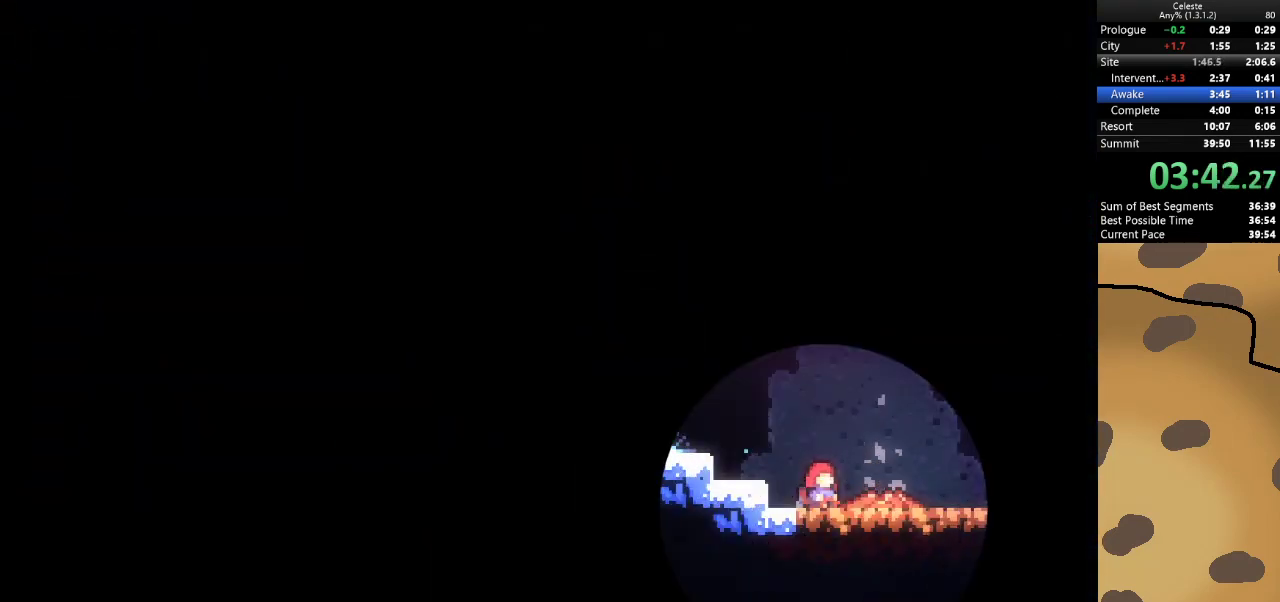
{"keys": [], "events": []}
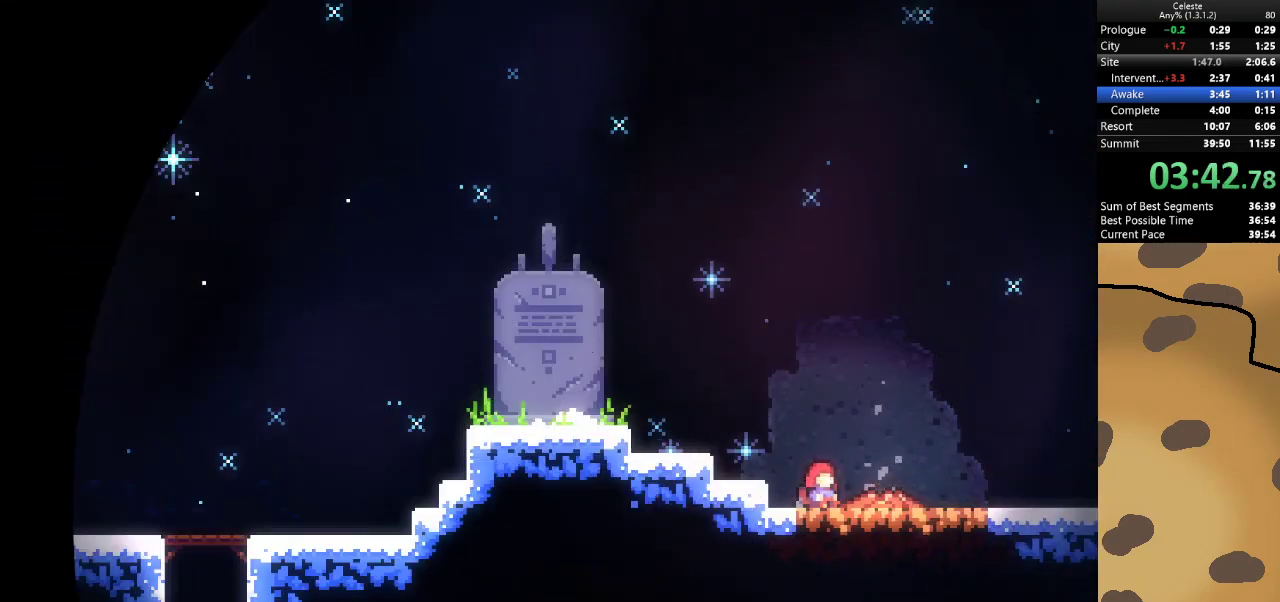
{"keys": [], "events": []}
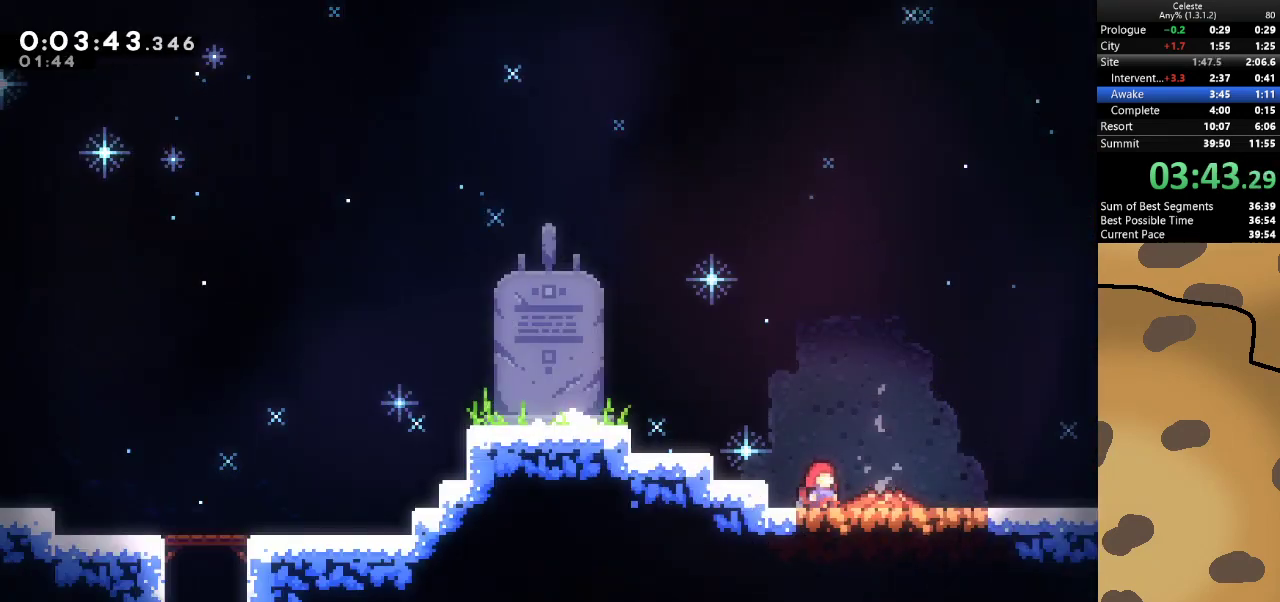
{"keys": [], "events": []}
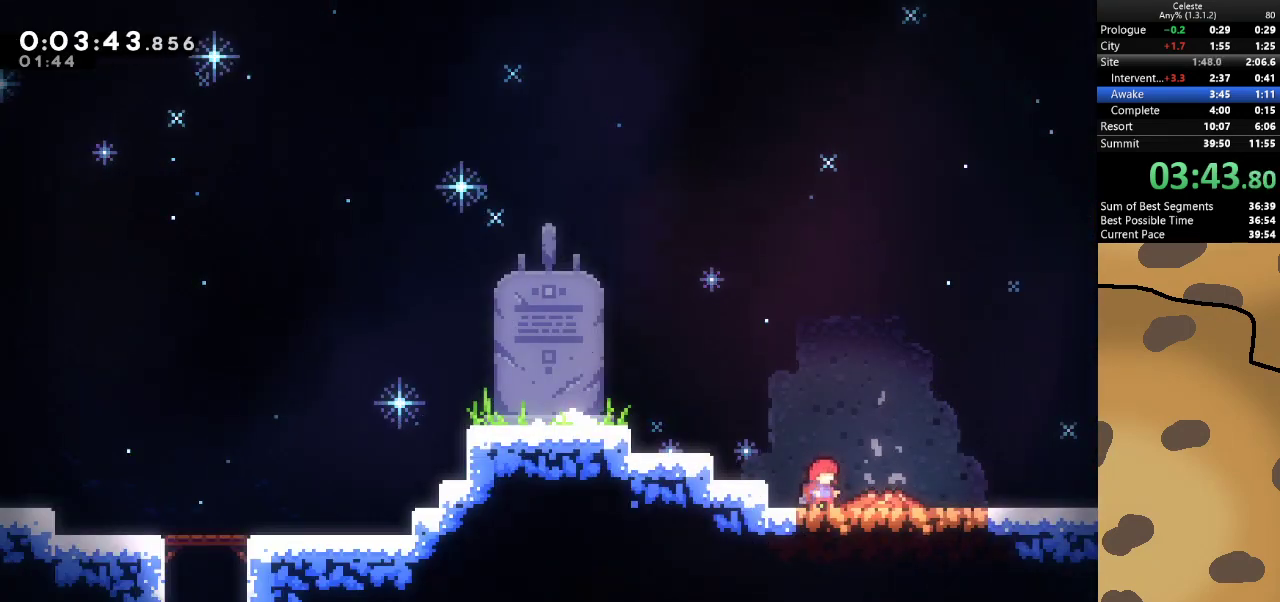
{"keys": ["d", "dash", "s"], "events": [[467, "d", "down"], [467, "dash", "down"], [467, "s", "down"]]}
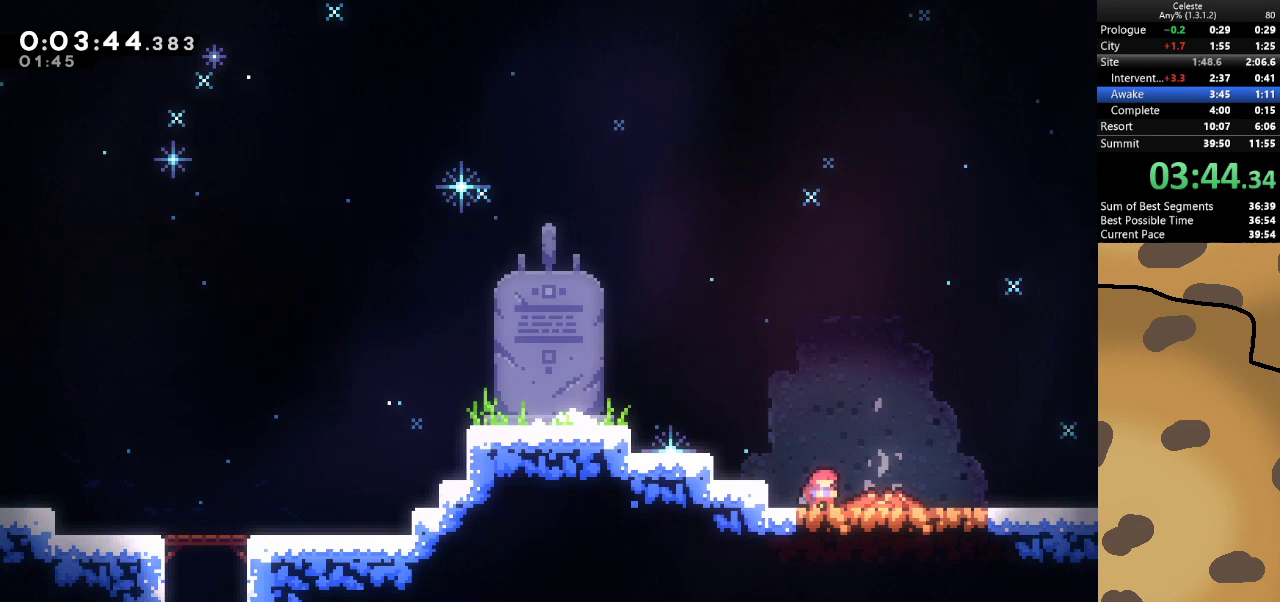
{"keys": ["d"], "events": [[167, "dash", "up"], [167, "jump", "down"], [200, "s", "up"], [267, "jump", "up"]]}
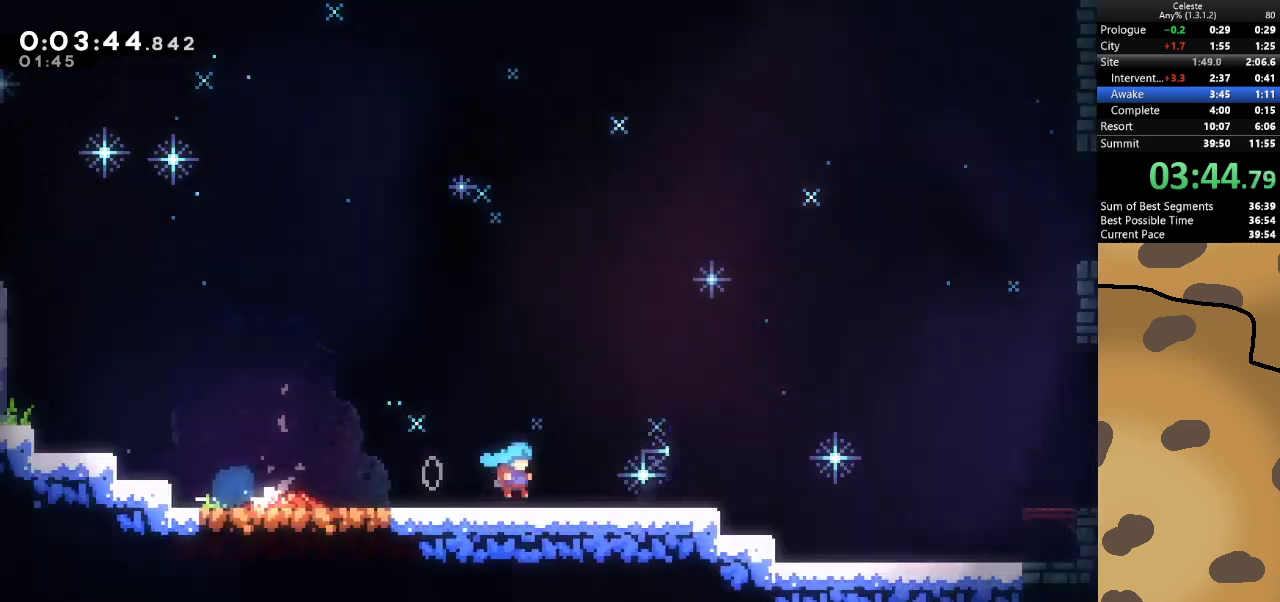
{"keys": ["d"], "events": []}
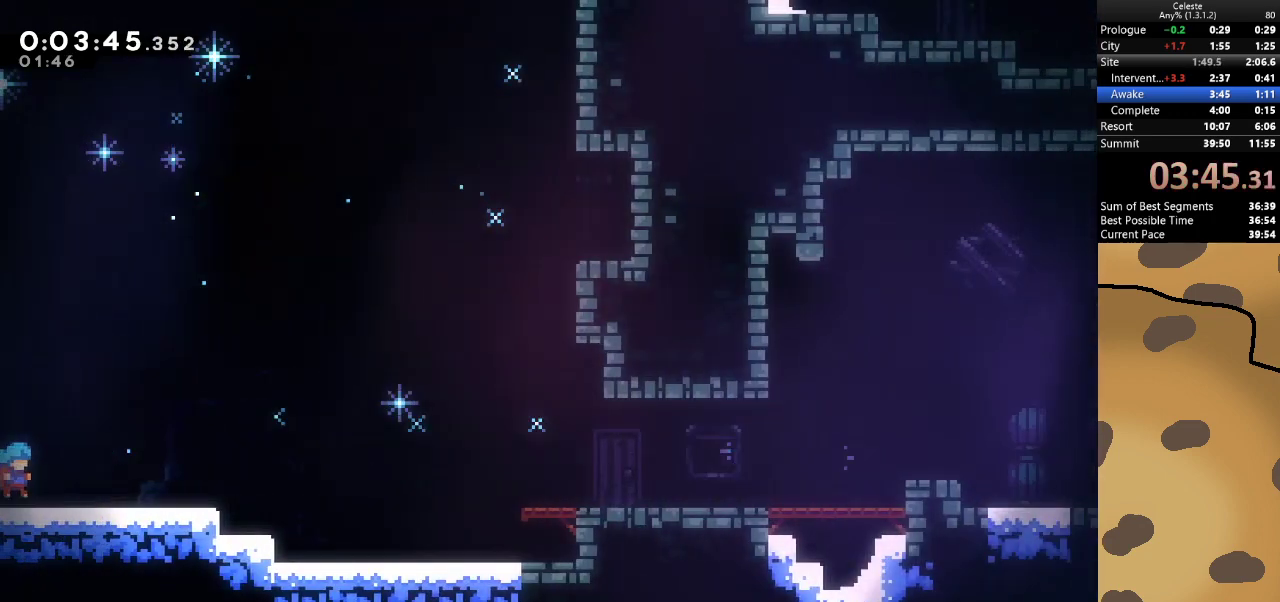
{"keys": ["d", "jump"], "events": [[67, "dash", "down"], [67, "s", "down"], [233, "dash", "up"], [233, "jump", "down"], [300, "s", "up"]]}
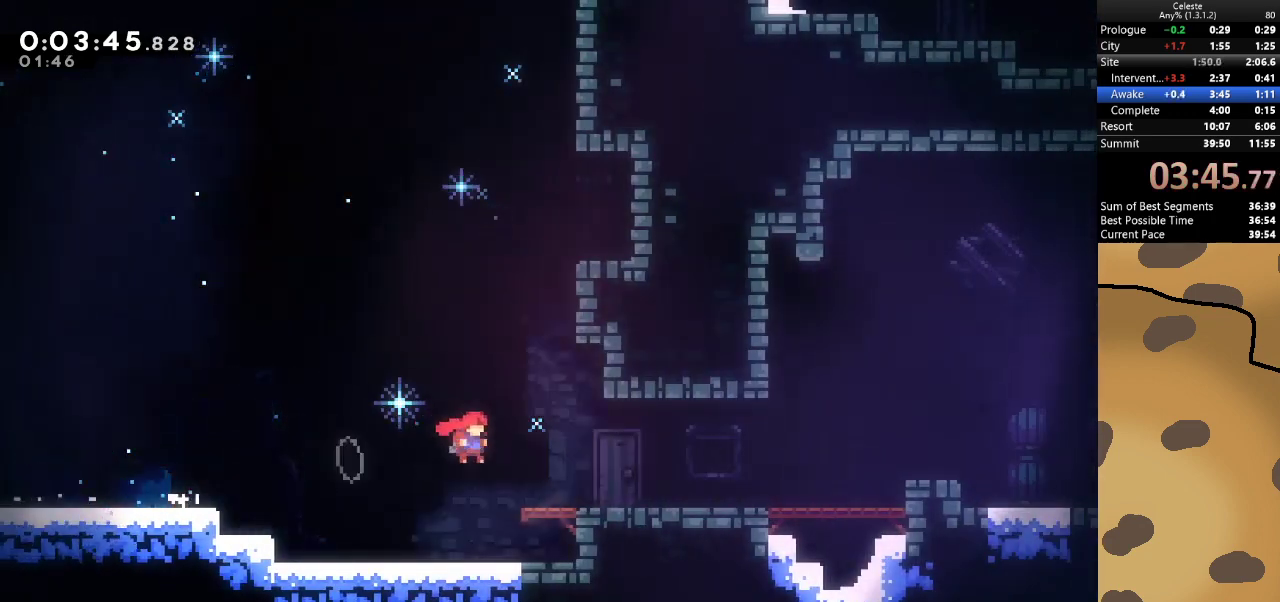
{"keys": ["d"], "events": [[33, "jump", "up"], [67, "dash", "down"], [67, "s", "down"], [267, "dash", "up"], [267, "jump", "down"], [300, "s", "up"], [433, "jump", "up"]]}
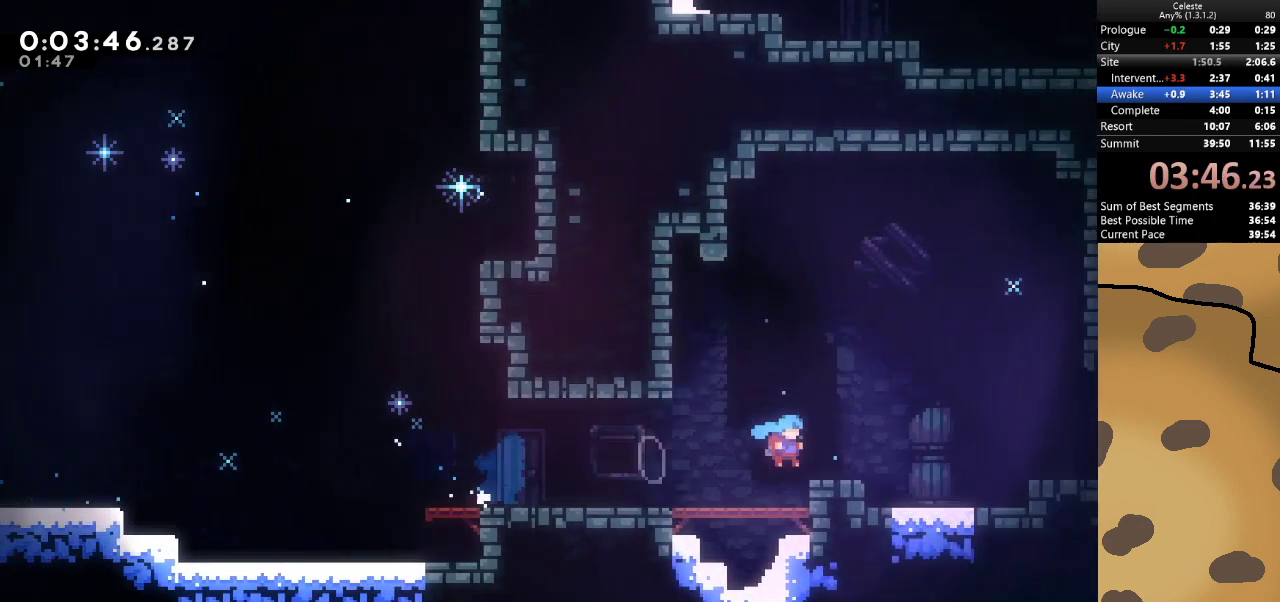
{"keys": ["d", "jump"], "events": [[100, "jump", "down"], [233, "jump", "up"], [233, "s", "down"], [267, "dash", "down"], [400, "jump", "down"], [467, "dash", "up"], [500, "s", "up"]]}
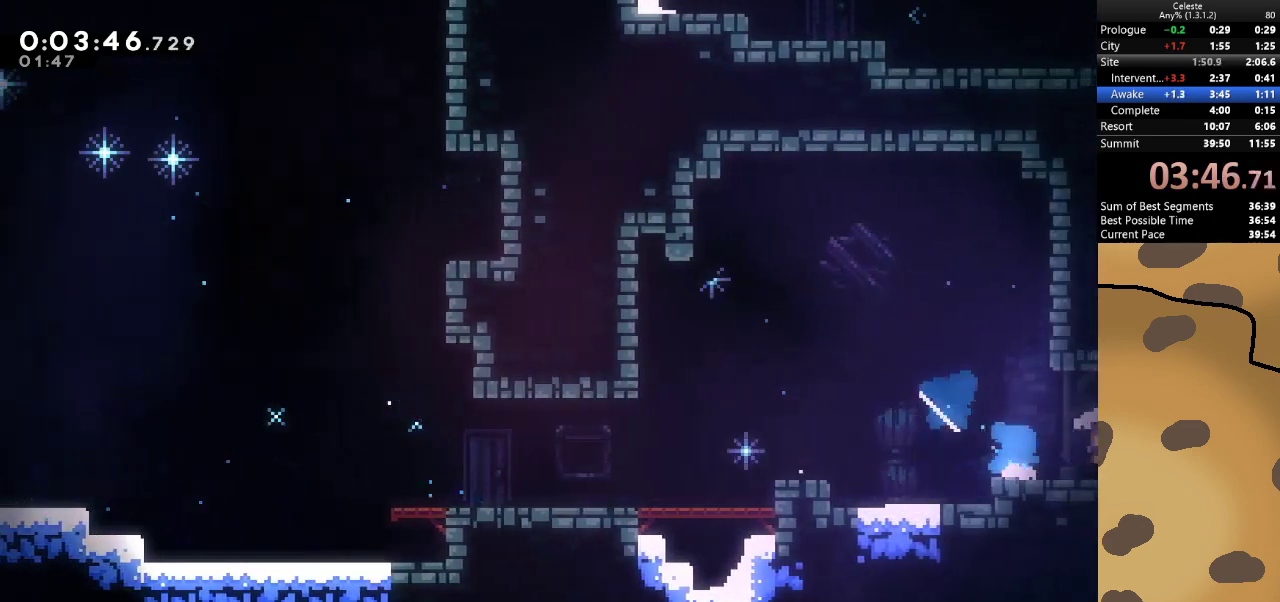
{"keys": ["d"], "events": [[133, "jump", "up"]]}
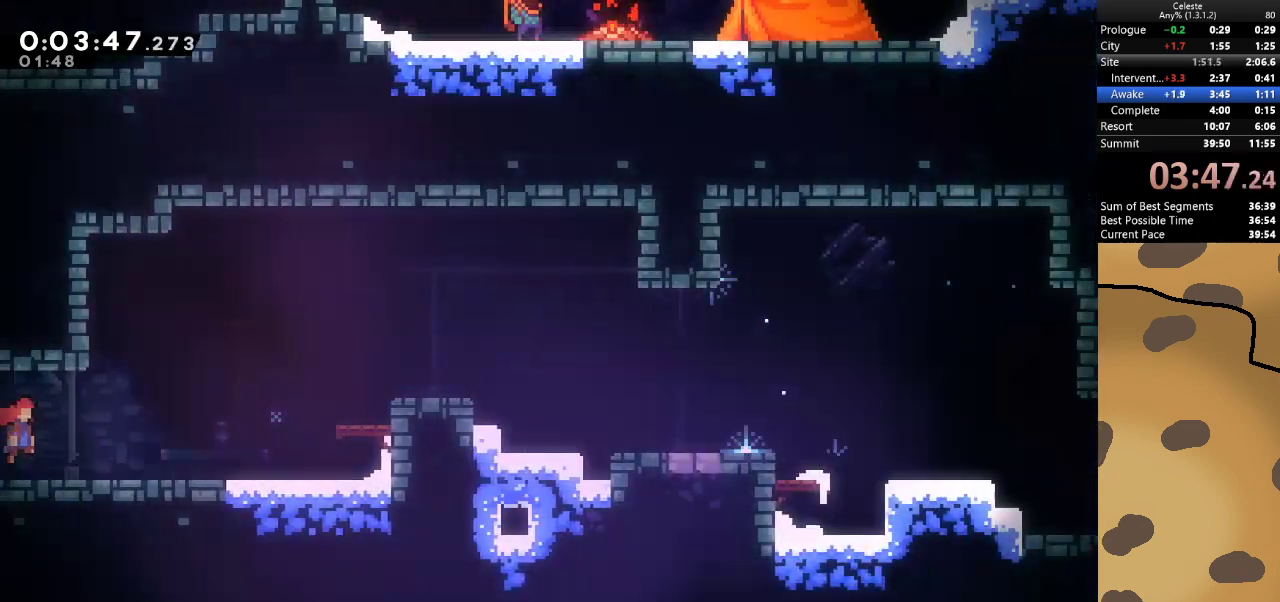
{"keys": ["d", "jump"], "events": [[267, "jump", "down"]]}
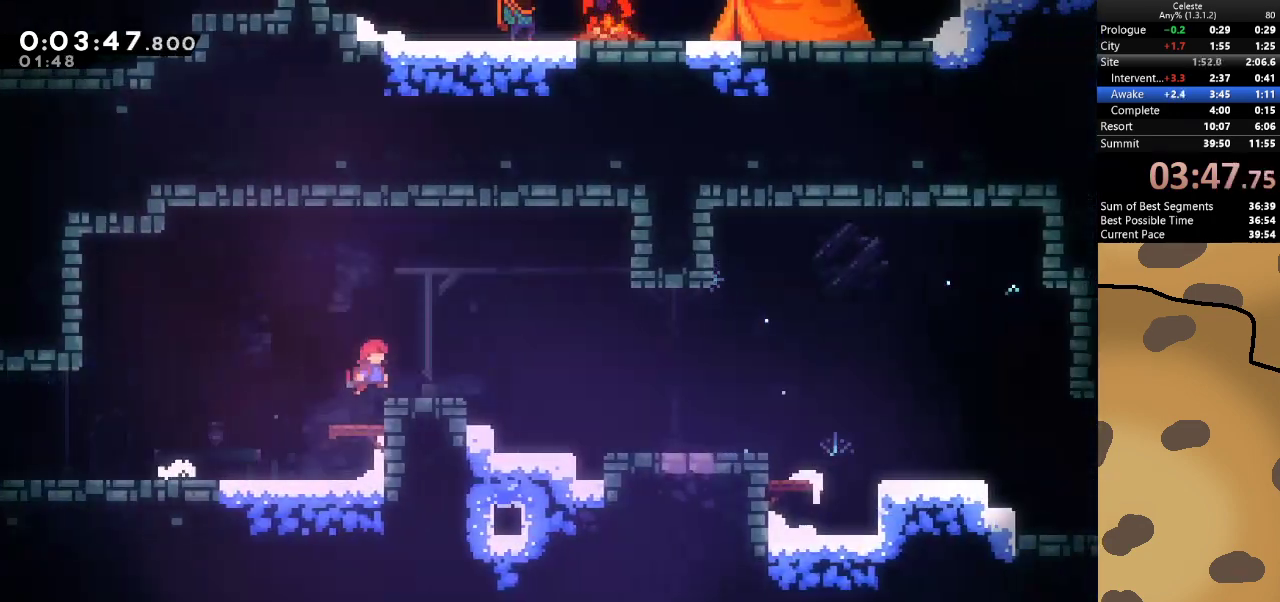
{"keys": ["d"], "events": [[133, "dash", "down"], [133, "jump", "up"], [133, "s", "down"], [233, "jump", "down"], [267, "dash", "up"], [333, "s", "up"], [400, "jump", "up"]]}